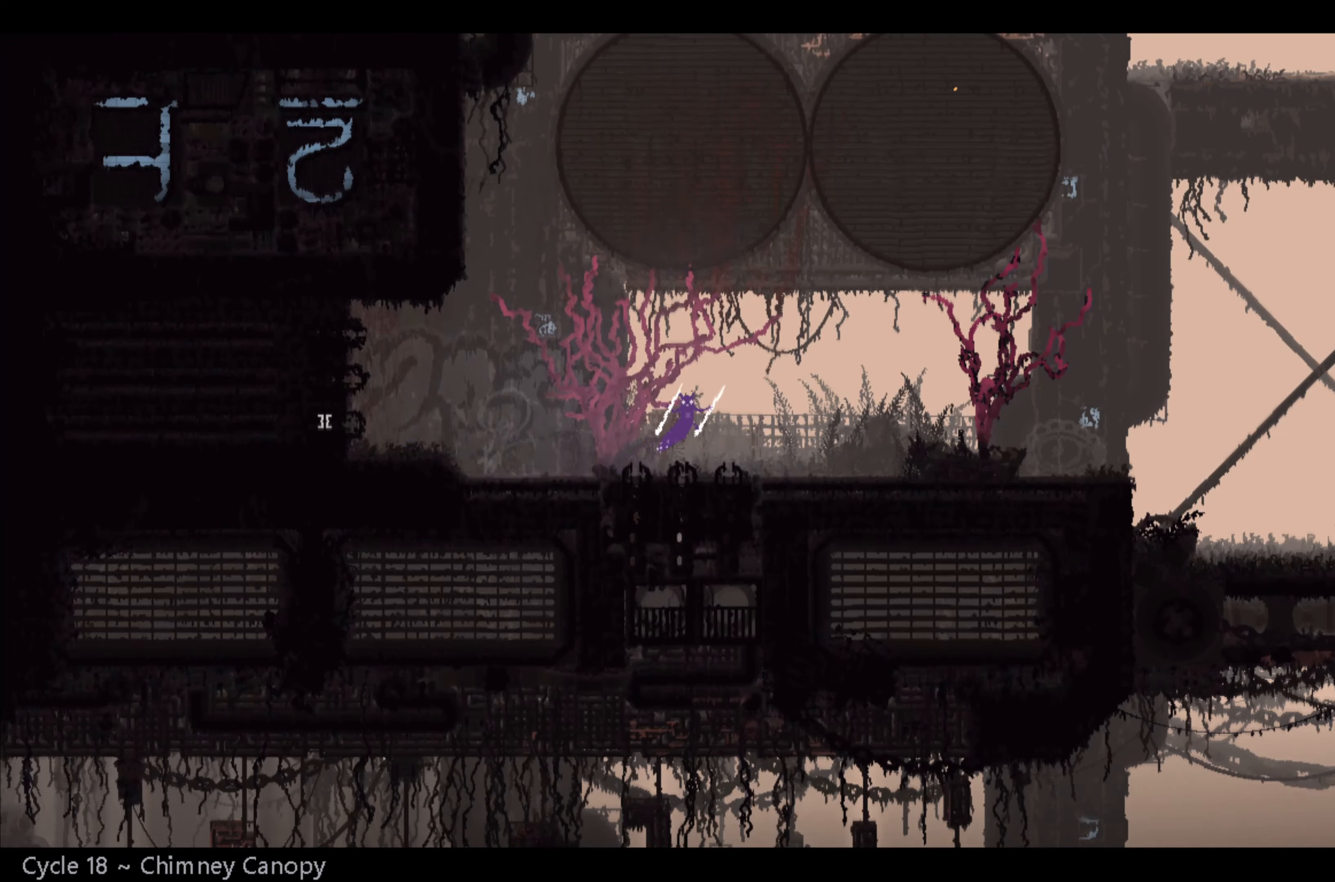
Gameplay with a controller (Xbox layout); each line is a JSON object with the inputs held at the frame after it. "events" lists button and stick changes between this image and that frame as [ms after this image, input, new state], when the widget could be followed in between. Not read: DPAD_DOWN DPAD_LEFT DPAD_RIGHT DPAD_UP L3 R2 R3 SHARE.
{"buttons": [], "left_stick": "right", "right_stick": "center", "events": []}
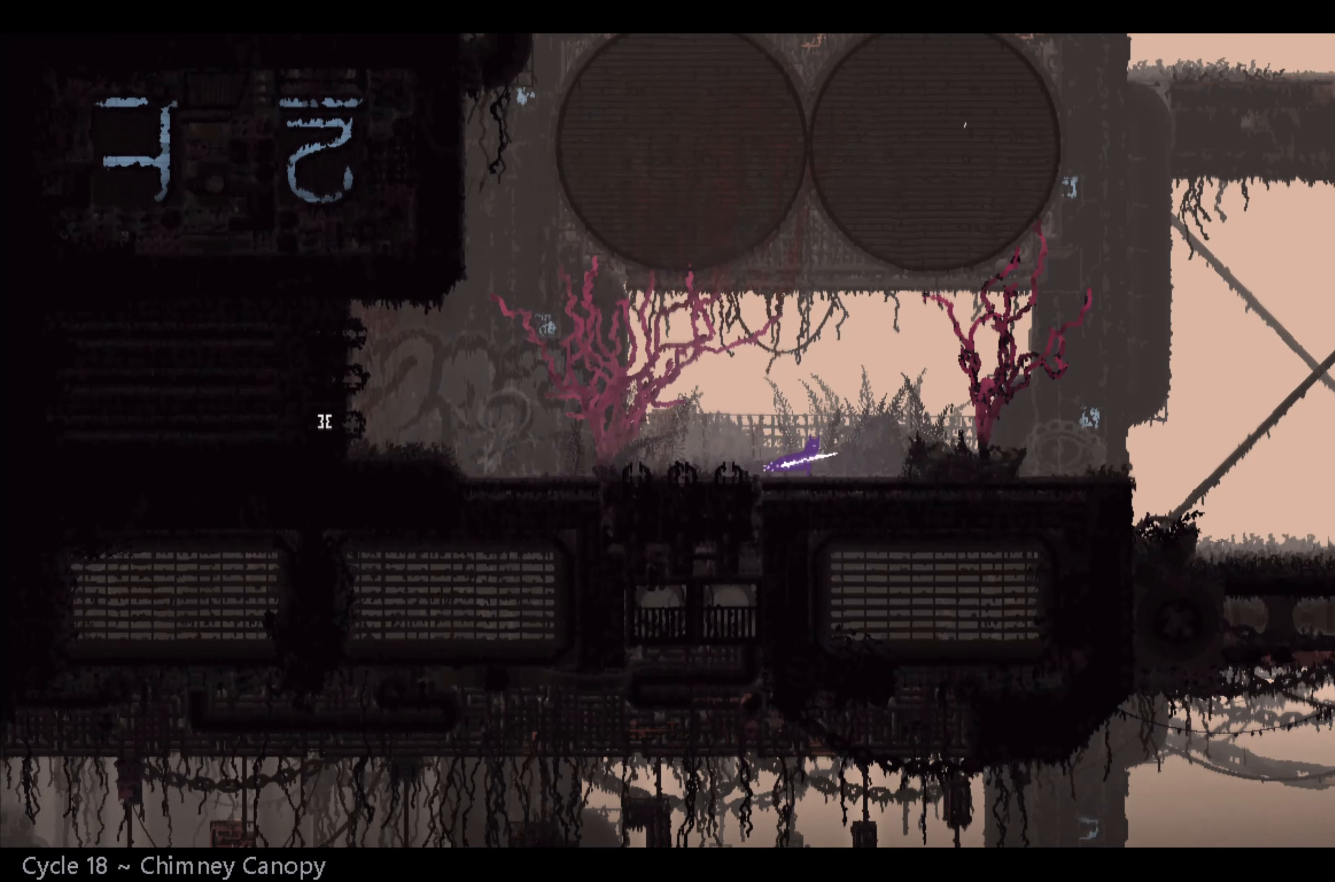
{"buttons": [], "left_stick": "right", "right_stick": "center", "events": [[83, "A", "down"], [217, "A", "up"]]}
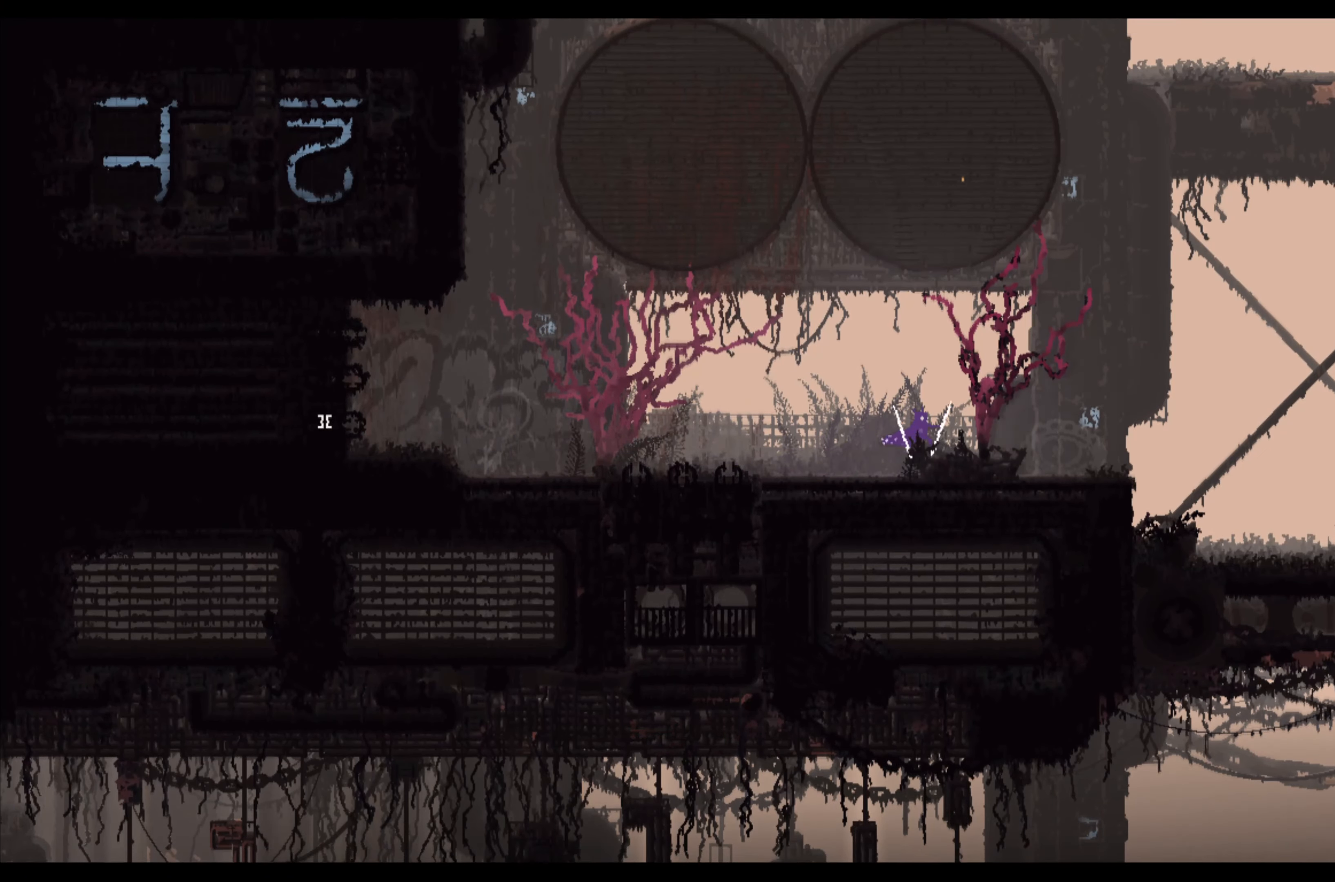
{"buttons": [], "left_stick": "right", "right_stick": "center", "events": []}
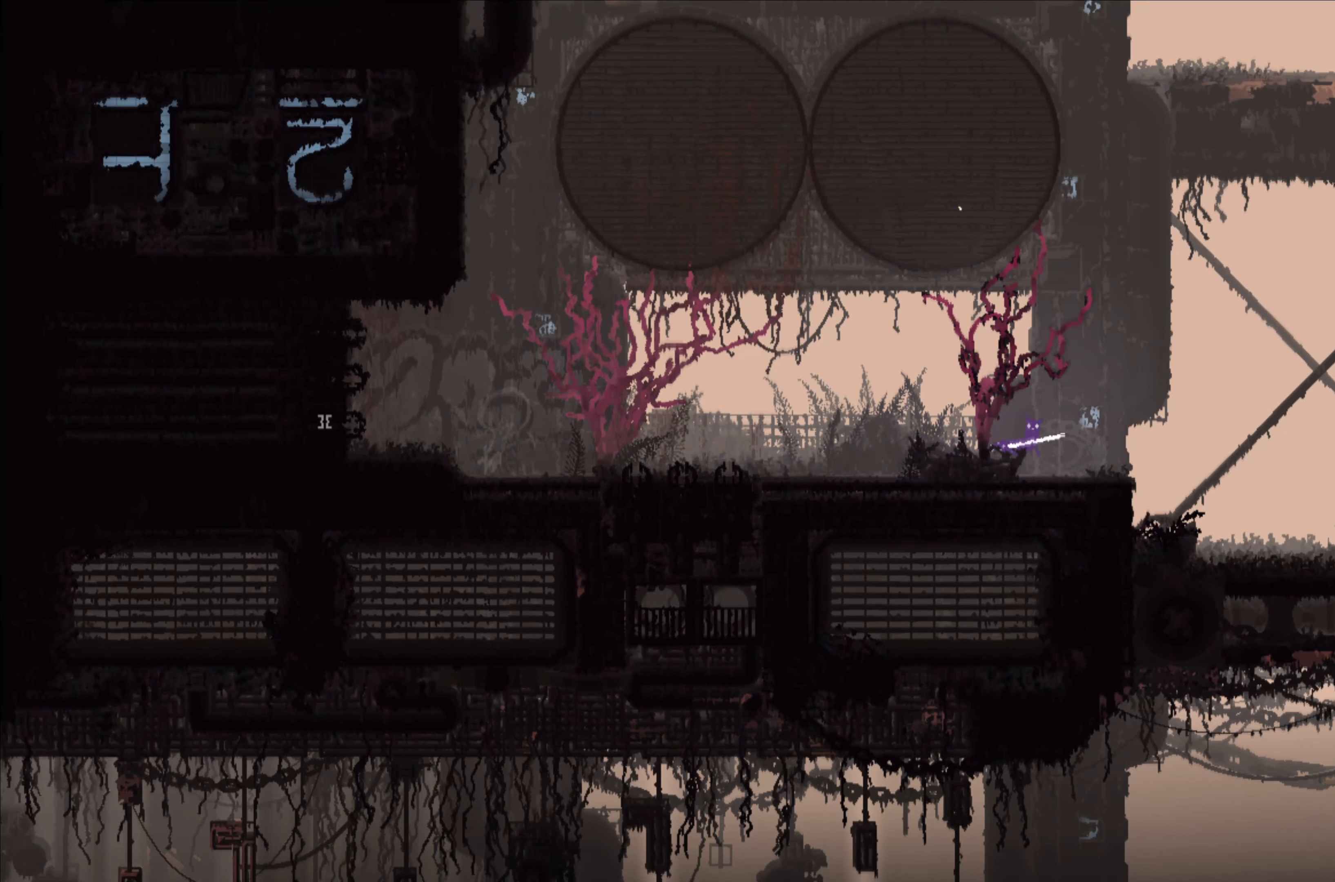
{"buttons": [], "left_stick": "right", "right_stick": "center", "events": [[217, "A", "down"], [350, "A", "up"]]}
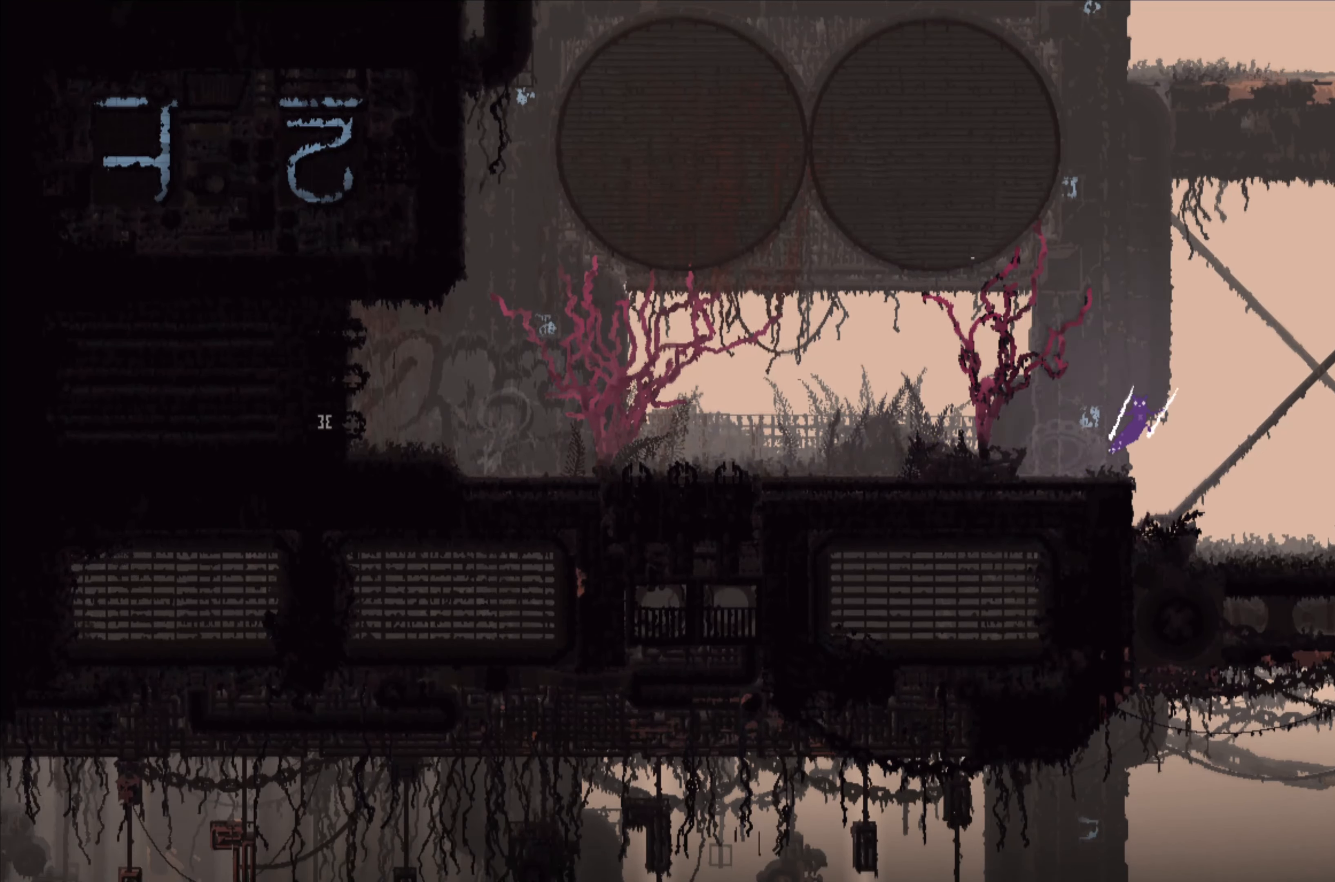
{"buttons": [], "left_stick": "right", "right_stick": "center", "events": []}
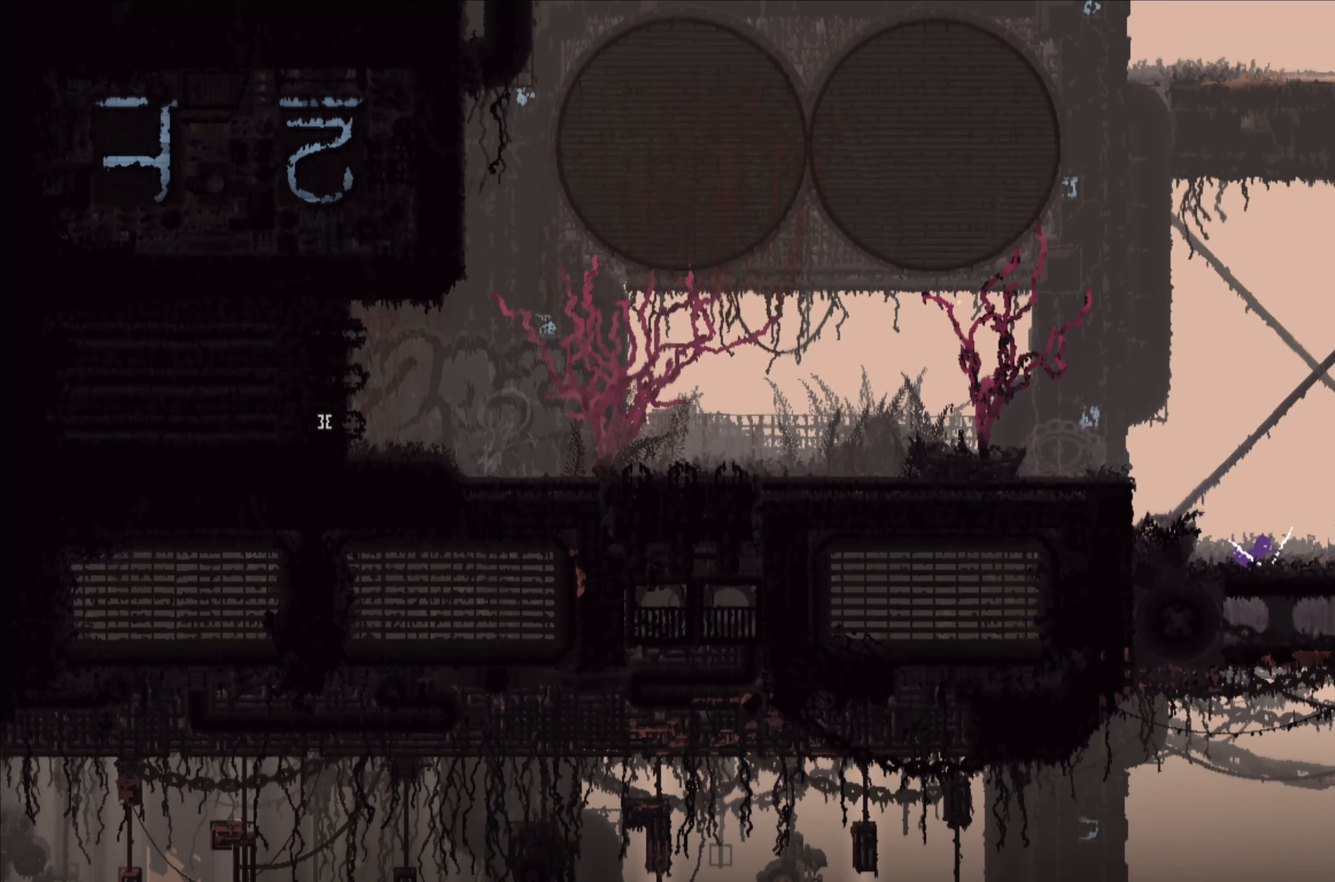
{"buttons": [], "left_stick": "right", "right_stick": "center", "events": []}